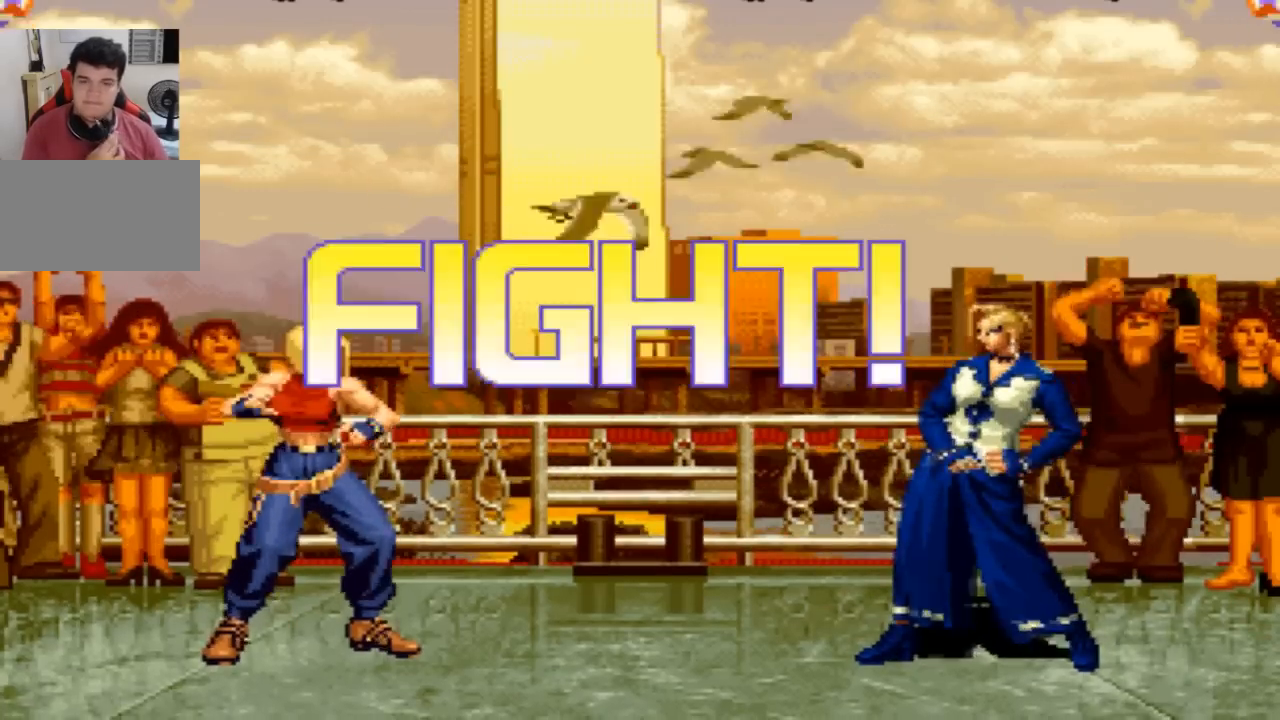
Gameplay with a controller (arcade stick); each line is a JSON object with the inputs held at the frame after it. "events" lists button and stick changes between this image and that frame as [ms after this image, input, new state], when the widget could be followed in between. Not read: L3 R3.
{"buttons": [], "left_stick": "right", "events": [[467, "left_stick", "right"]]}
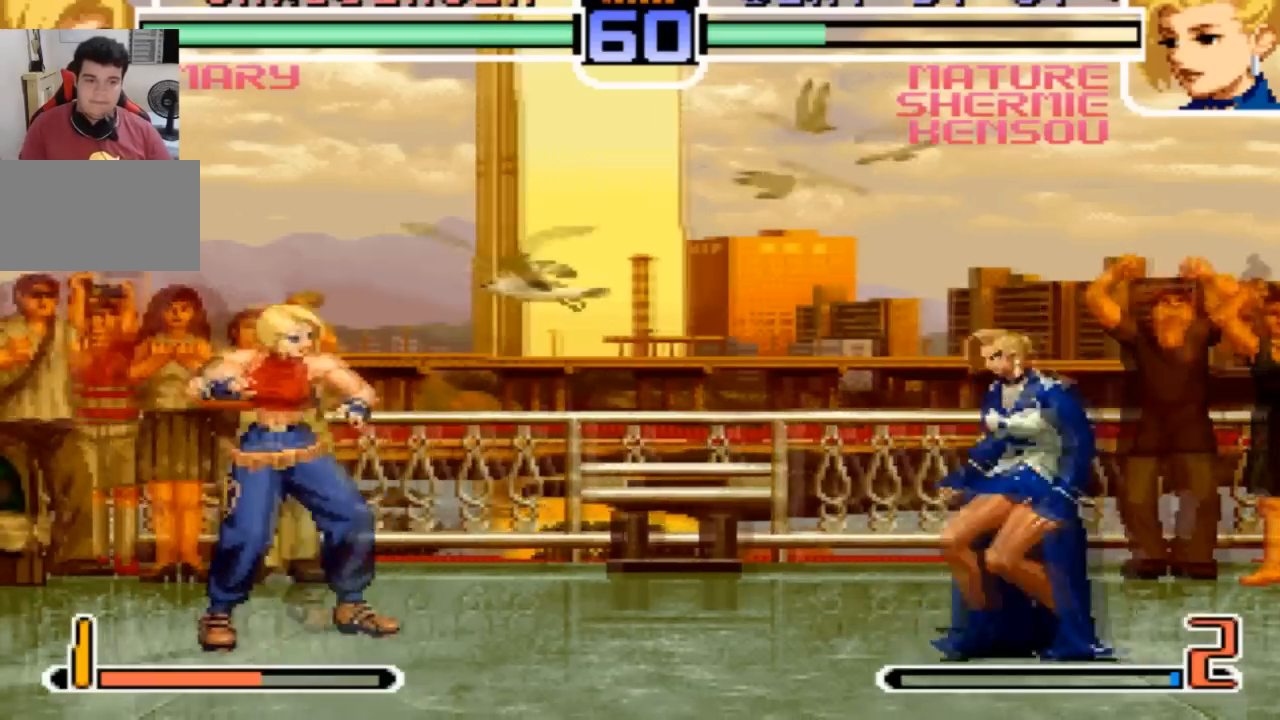
{"buttons": [], "left_stick": "center", "events": [[34, "left_stick", "down"], [100, "left_stick", "left"], [234, "left_stick", "down"], [334, "left_stick", "right"], [401, "SQUARE", "down"], [401, "left_stick", "center"], [467, "SQUARE", "up"]]}
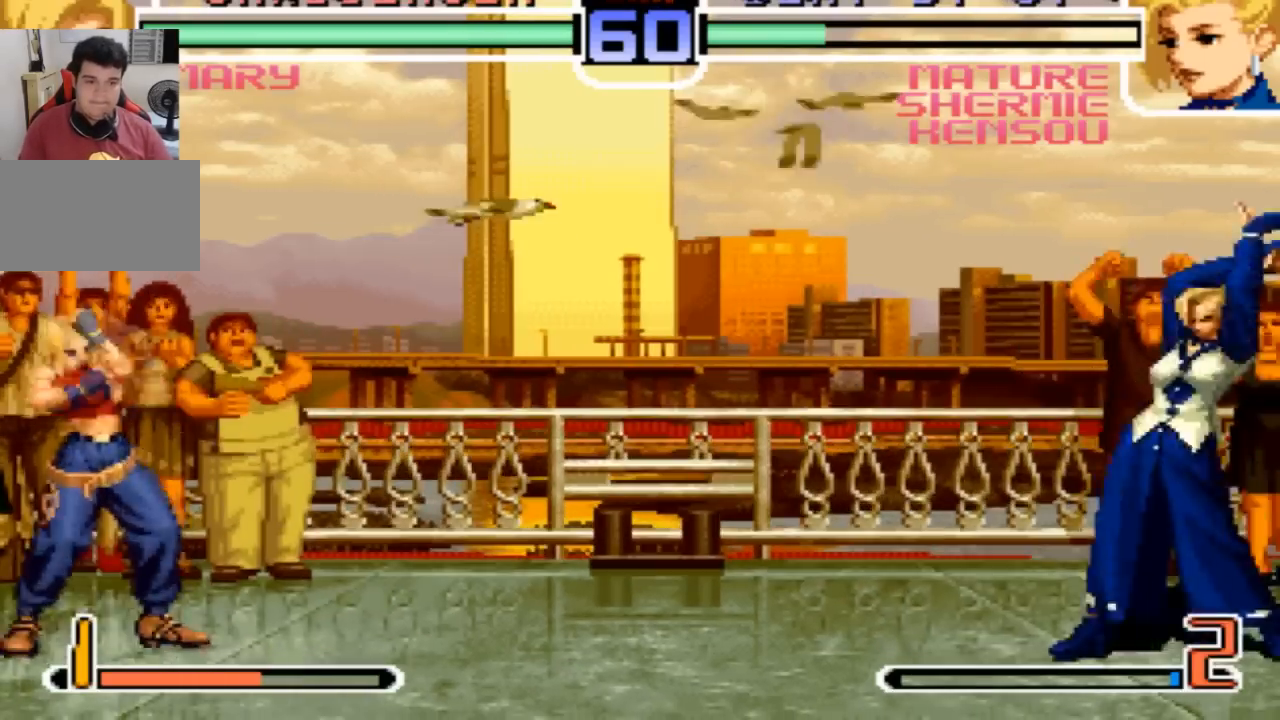
{"buttons": [], "left_stick": "center", "events": []}
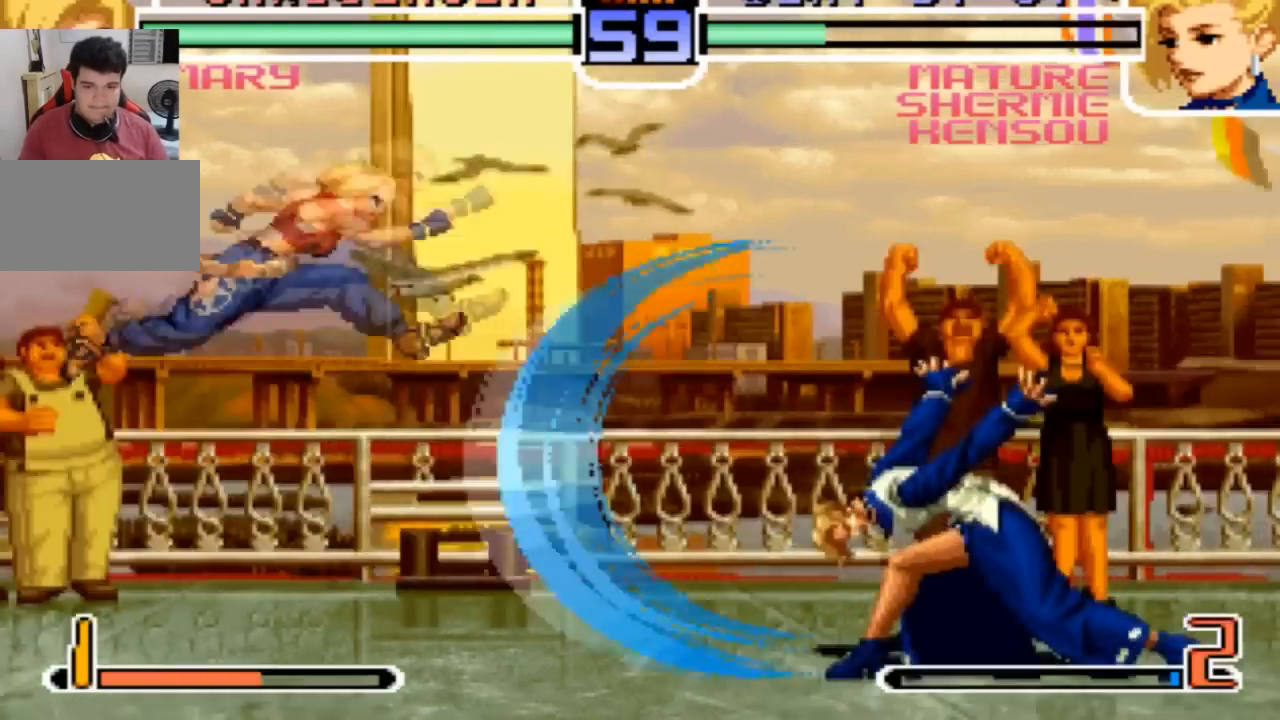
{"buttons": [], "left_stick": "right"}
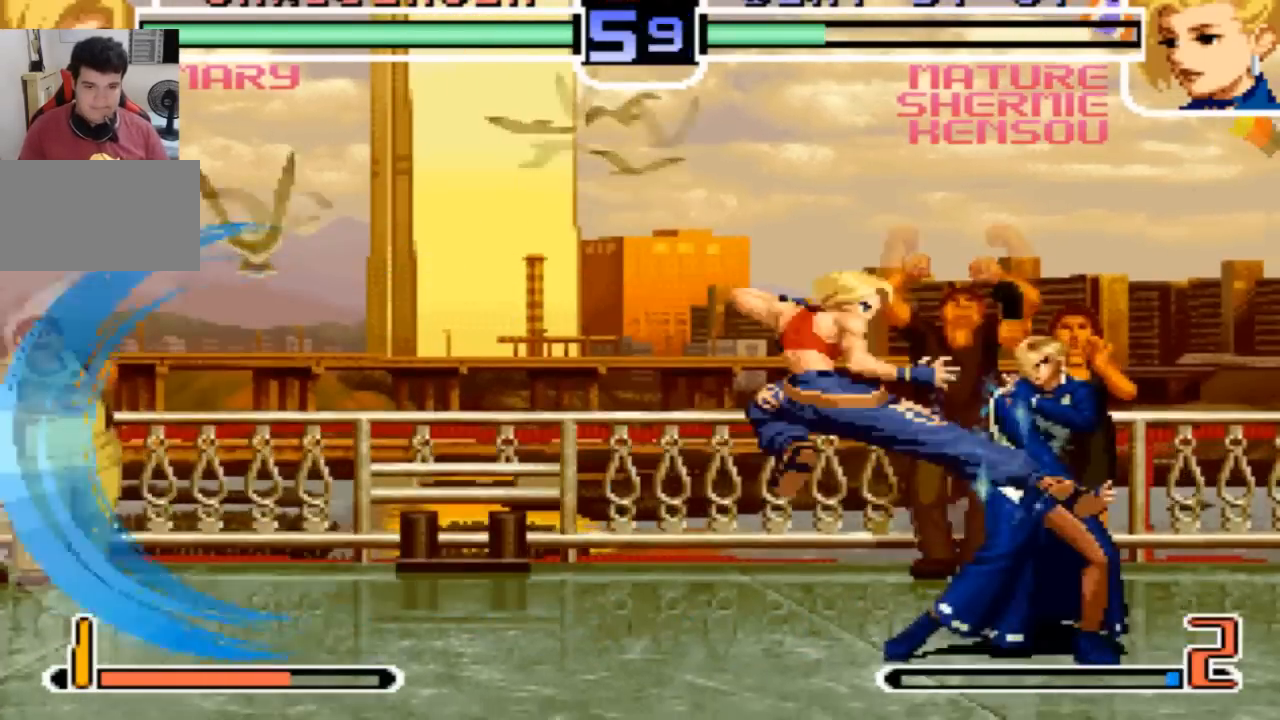
{"buttons": [], "left_stick": "down-right", "events": [[333, "left_stick", "down-right"]]}
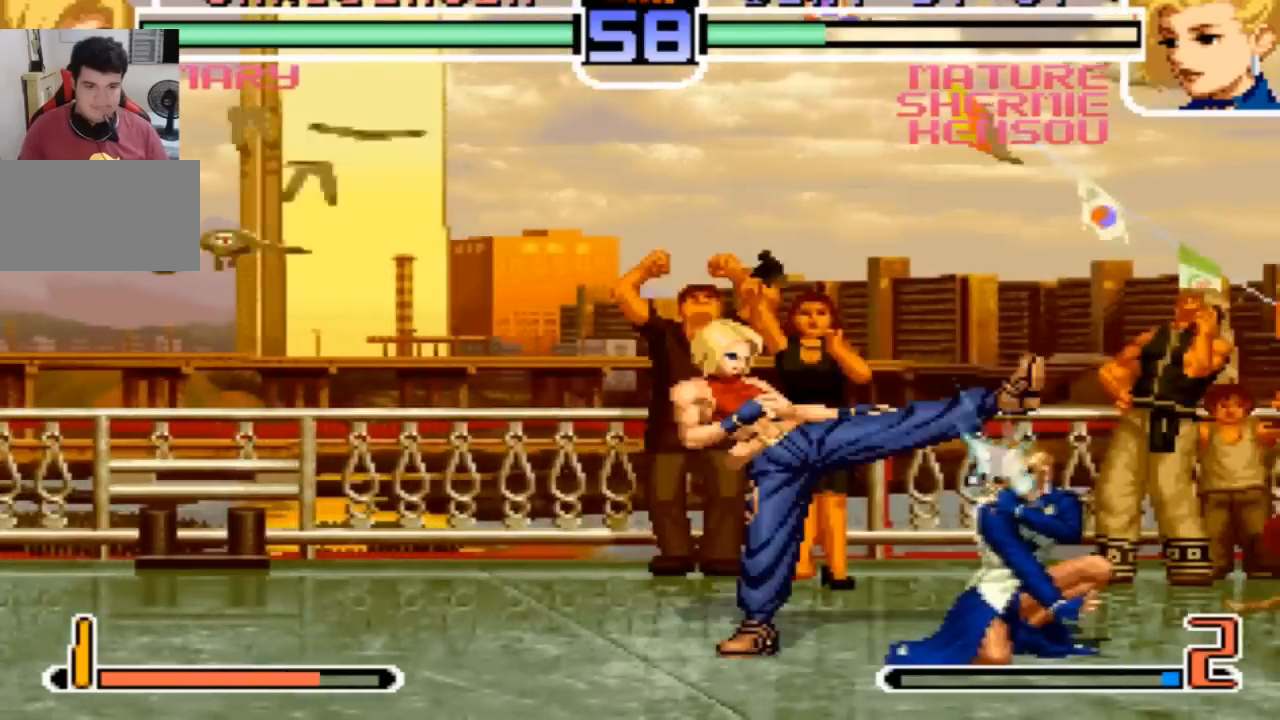
{"buttons": [], "left_stick": "up-left", "events": [[467, "left_stick", "up-left"]]}
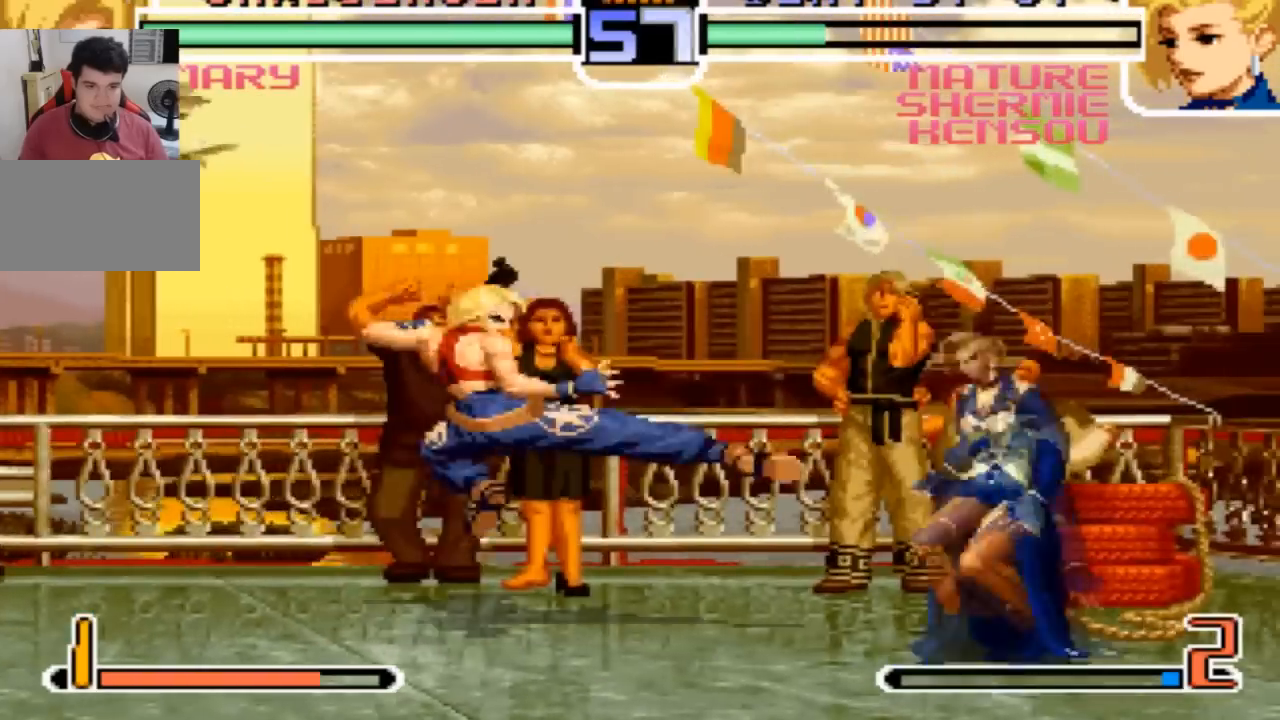
{"buttons": [], "left_stick": "center", "events": [[33, "left_stick", "center"], [200, "TRIANGLE", "down"], [267, "TRIANGLE", "up"]]}
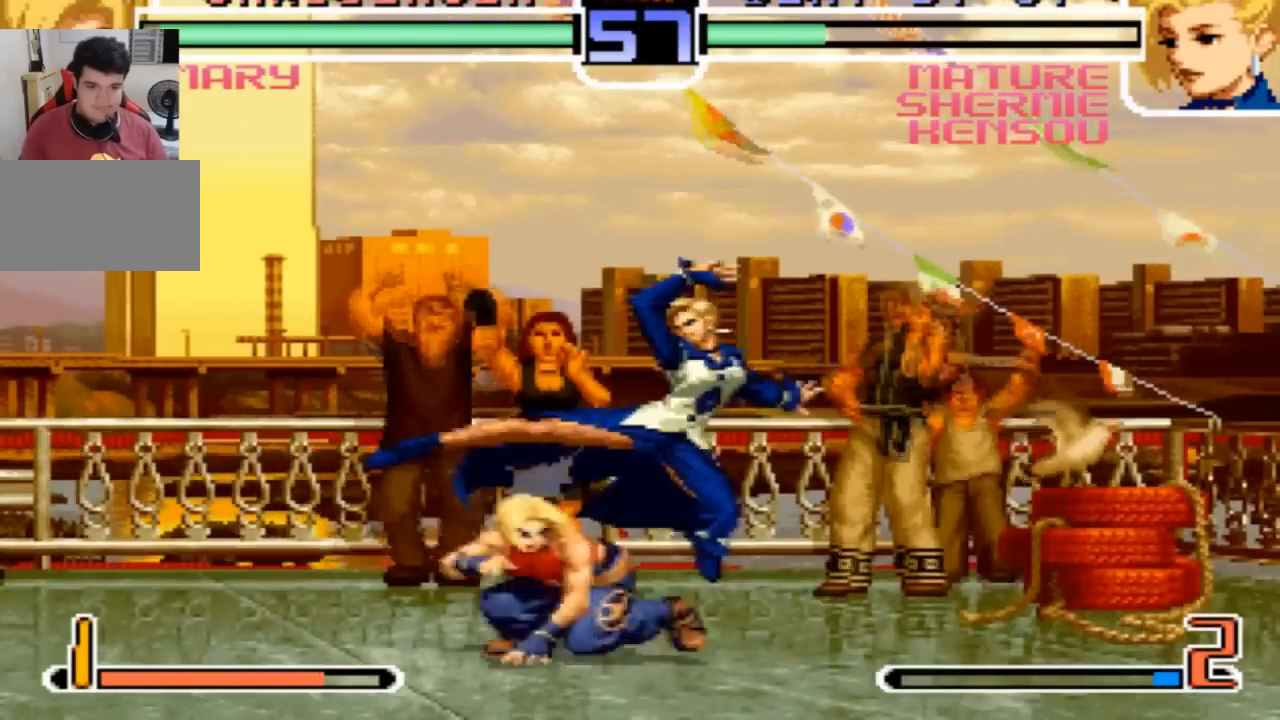
{"buttons": [], "left_stick": "center", "events": [[100, "left_stick", "left"], [200, "R1", "down"], [234, "left_stick", "down"], [267, "R1", "up"], [367, "TRIANGLE", "down"], [367, "left_stick", "right"], [434, "left_stick", "center"], [467, "TRIANGLE", "up"]]}
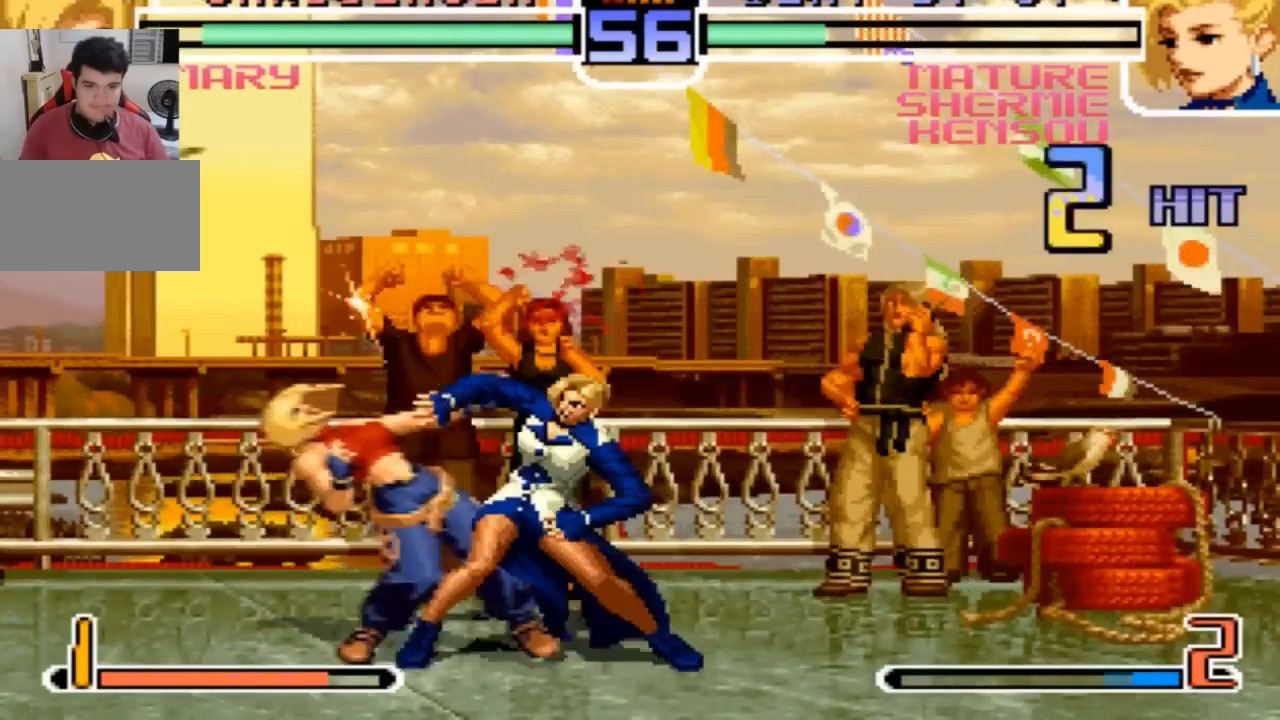
{"buttons": [], "left_stick": "center", "events": []}